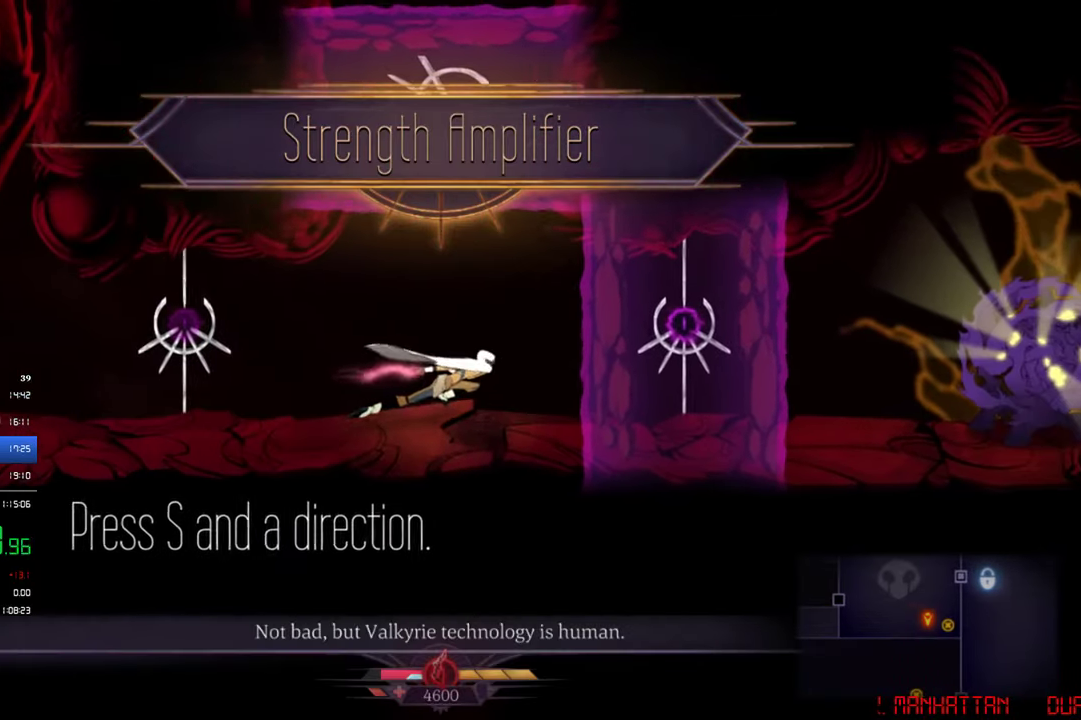
Gameplay with a controller (PlayStation layout); each line is a JSON object with the inputs held at the frame after it. "events" lists button and stick changes between this image and that frame as [ms after this image, input, new state], when the widget could be followed in between. Not read: R3 right_stick.
{"buttons": ["DPAD_RIGHT"], "left_stick": "center", "events": [[33, "DPAD_RIGHT", "down"], [33, "SQUARE", "down"], [100, "SQUARE", "up"], [133, "DPAD_RIGHT", "up"], [400, "DPAD_RIGHT", "down"]]}
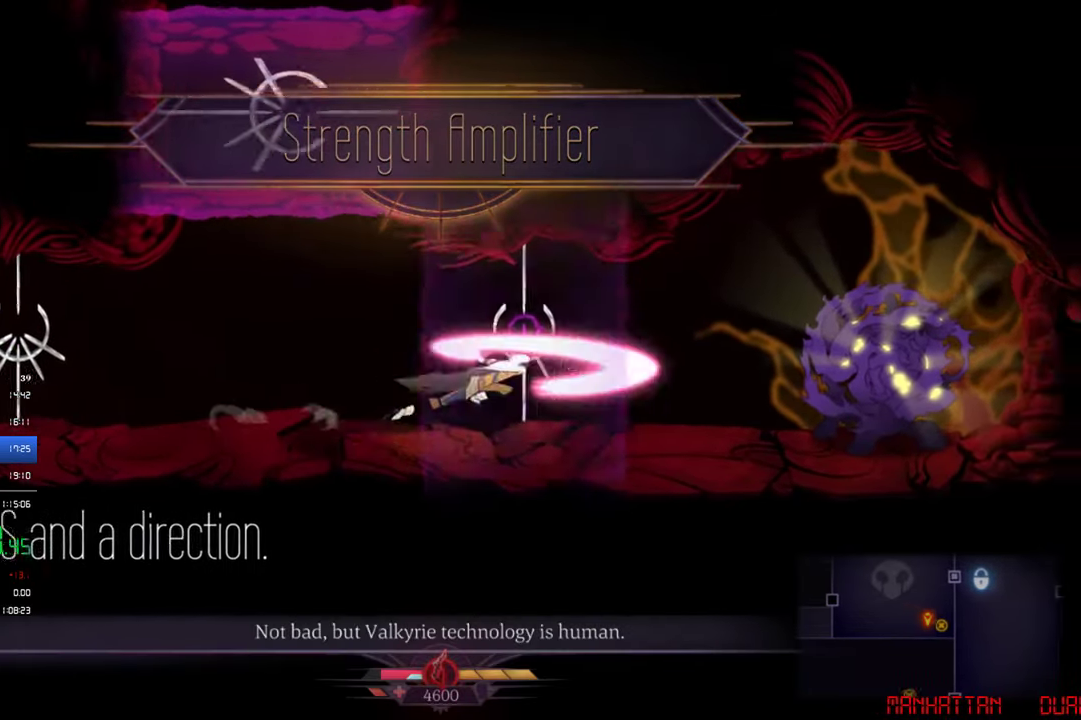
{"buttons": ["DPAD_RIGHT"], "left_stick": "center", "events": []}
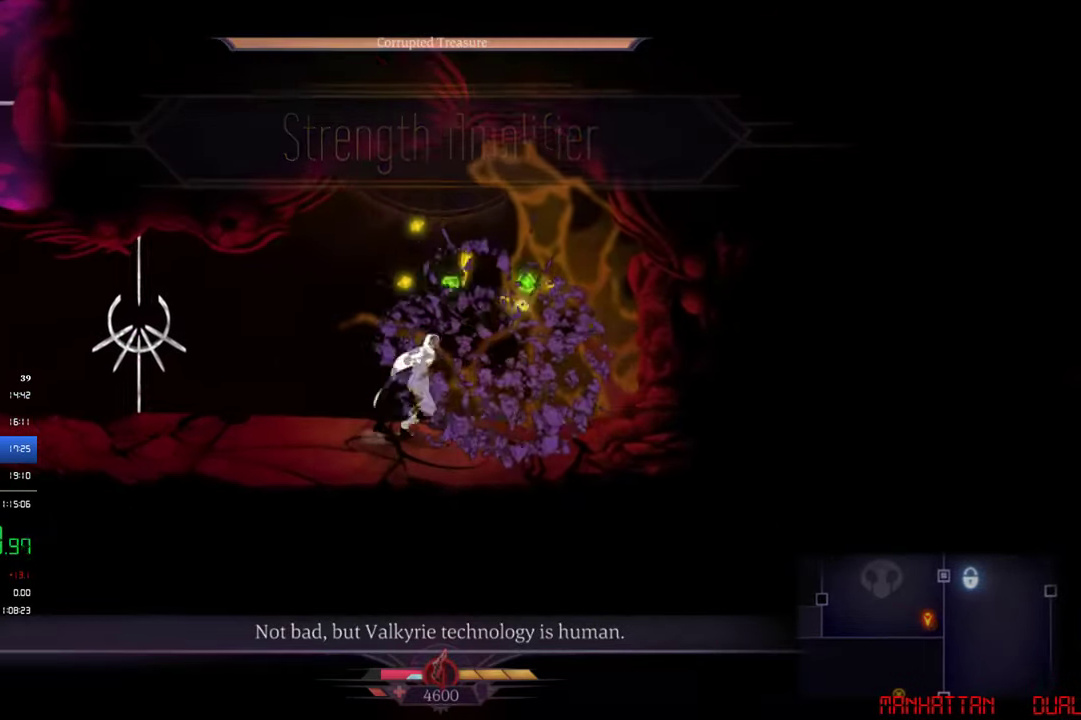
{"buttons": ["DPAD_LEFT"], "left_stick": "center", "events": [[333, "DPAD_RIGHT", "up"], [366, "DPAD_LEFT", "down"]]}
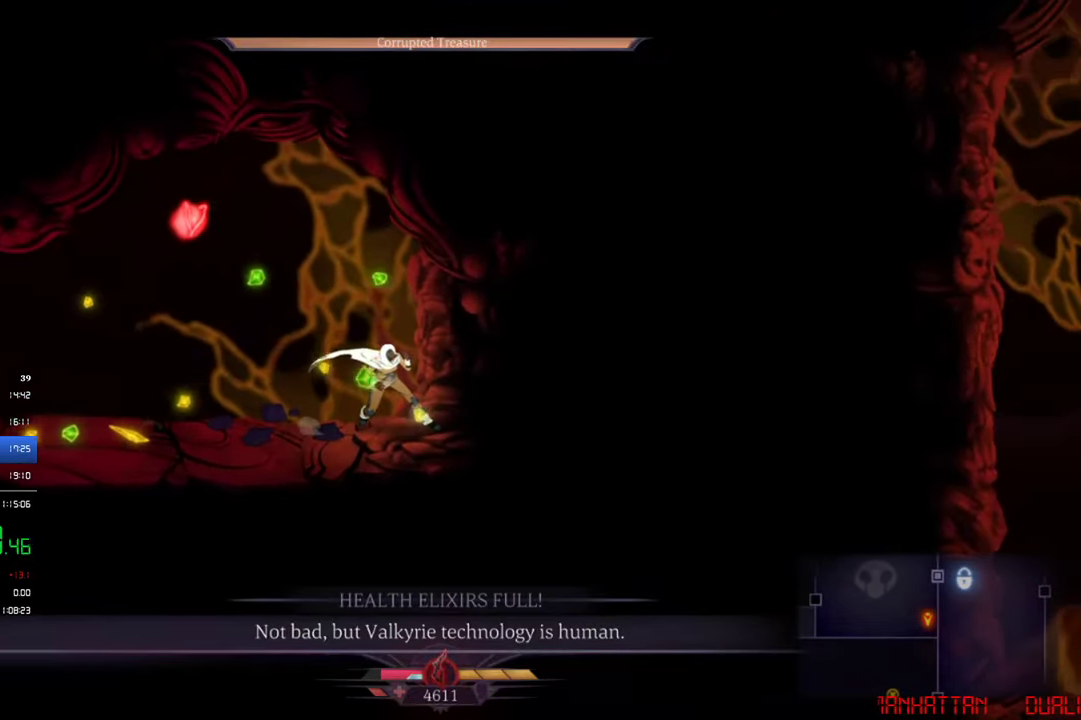
{"buttons": ["DPAD_LEFT"], "left_stick": "center", "events": [[300, "CIRCLE", "down"], [400, "CIRCLE", "up"]]}
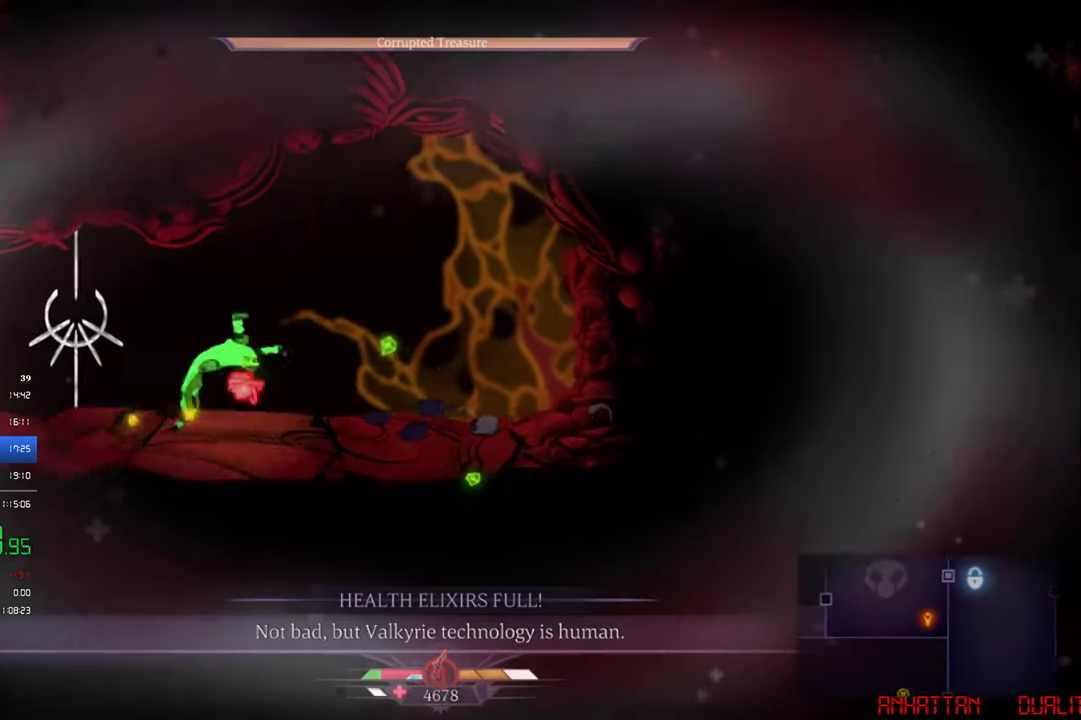
{"buttons": [], "left_stick": "center", "events": [[33, "DPAD_LEFT", "up"], [266, "DPAD_UP", "down"], [266, "SQUARE", "down"], [333, "DPAD_UP", "up"], [333, "SQUARE", "up"]]}
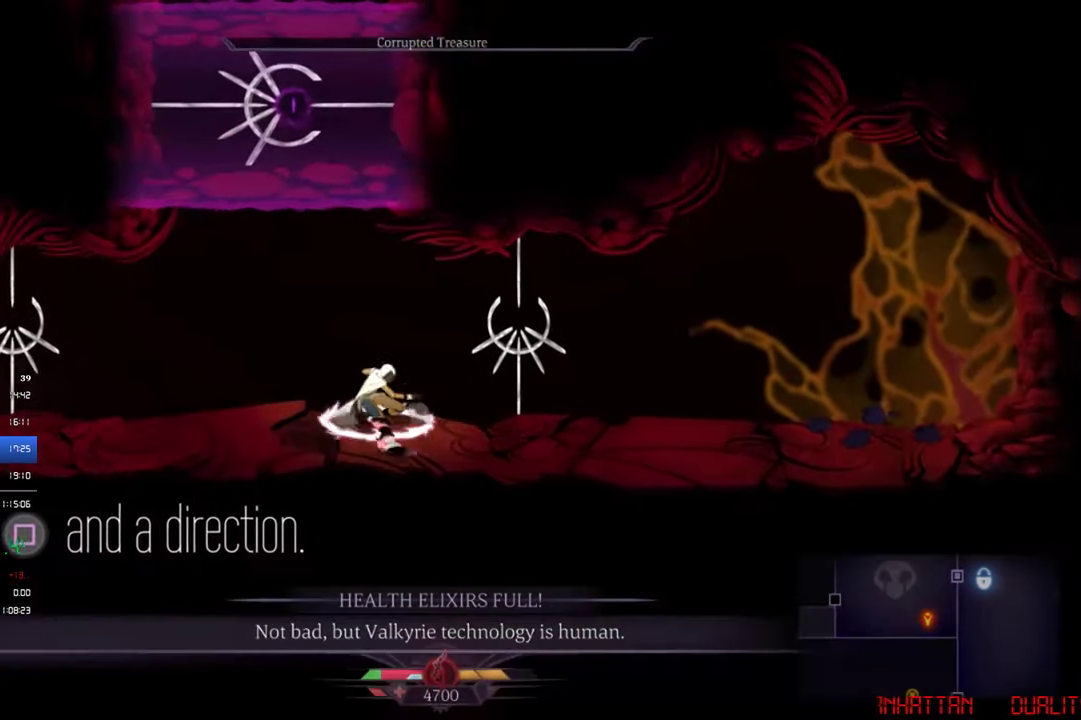
{"buttons": ["DPAD_LEFT"], "left_stick": "center", "events": [[266, "DPAD_LEFT", "down"]]}
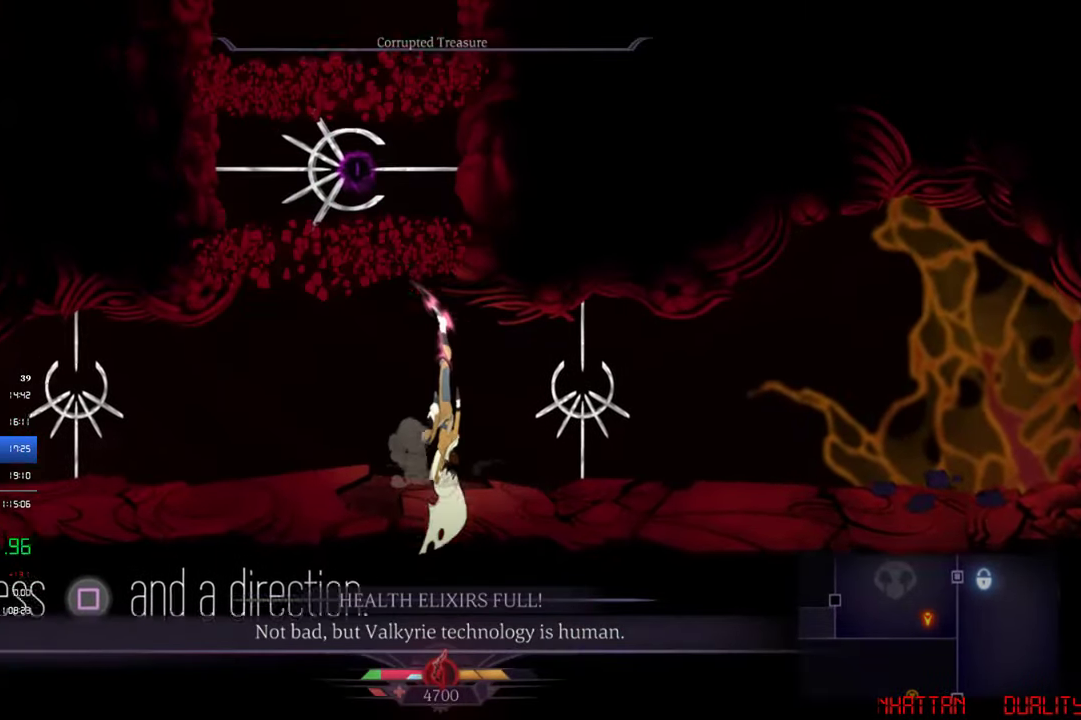
{"buttons": ["CROSS", "DPAD_LEFT"], "left_stick": "center", "events": [[100, "CROSS", "down"]]}
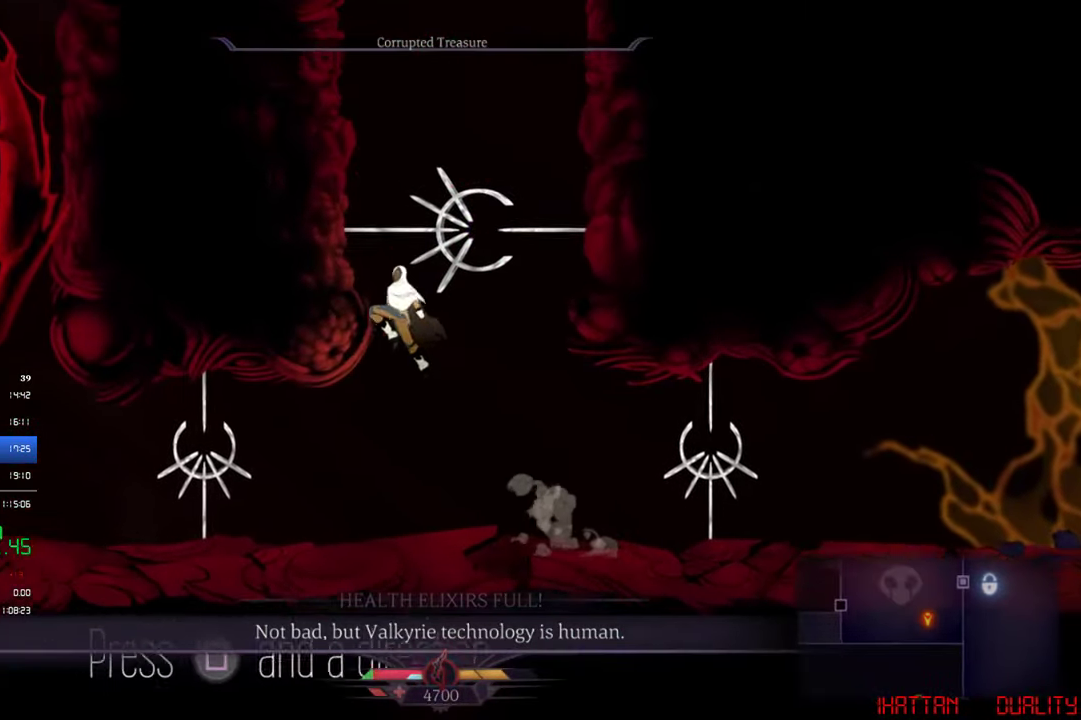
{"buttons": ["DPAD_RIGHT"], "left_stick": "center", "events": [[33, "CROSS", "up"], [133, "CROSS", "down"], [133, "DPAD_LEFT", "up"], [166, "DPAD_RIGHT", "down"], [466, "CROSS", "up"]]}
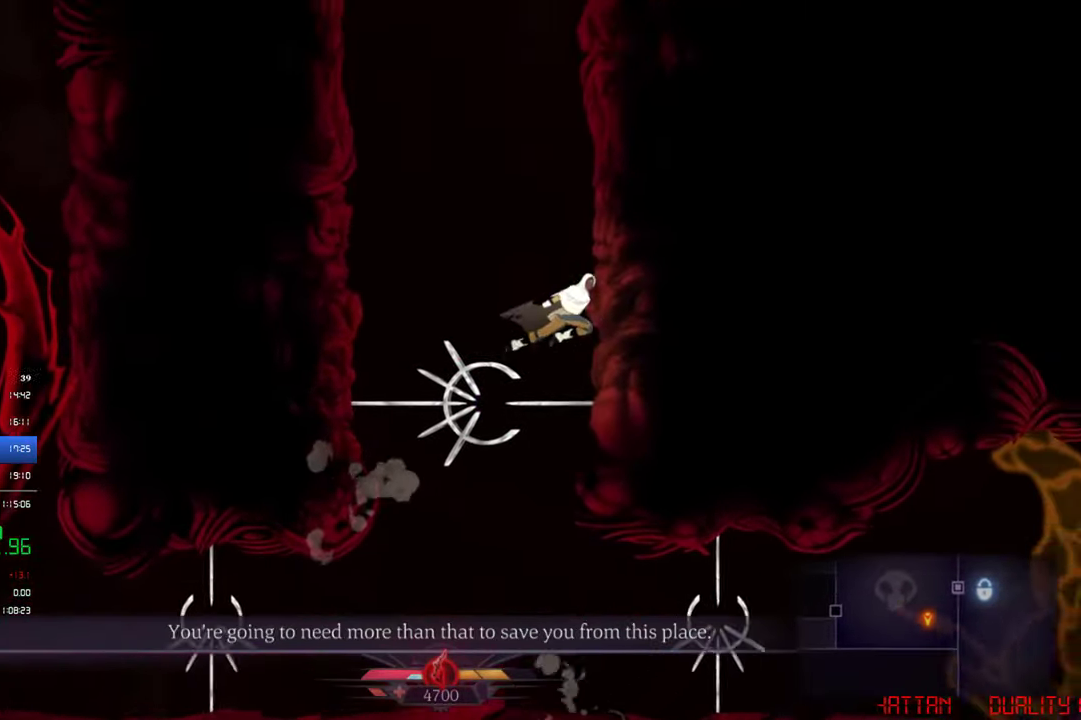
{"buttons": ["CROSS", "DPAD_RIGHT"], "left_stick": "center", "events": [[33, "DPAD_RIGHT", "up"], [66, "CROSS", "down"], [66, "DPAD_LEFT", "down"], [400, "CROSS", "up"], [467, "DPAD_LEFT", "up"], [500, "CROSS", "down"], [500, "DPAD_RIGHT", "down"]]}
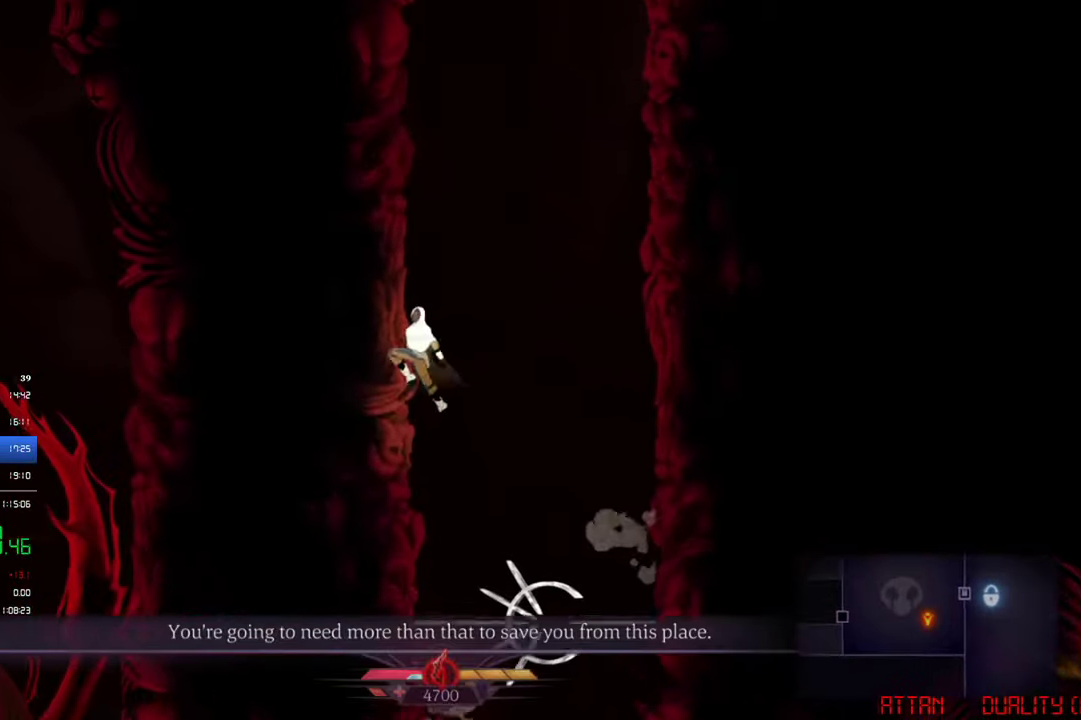
{"buttons": ["CROSS", "DPAD_LEFT"], "left_stick": "center", "events": [[300, "CROSS", "up"], [367, "DPAD_RIGHT", "up"], [400, "CROSS", "down"], [400, "DPAD_LEFT", "down"]]}
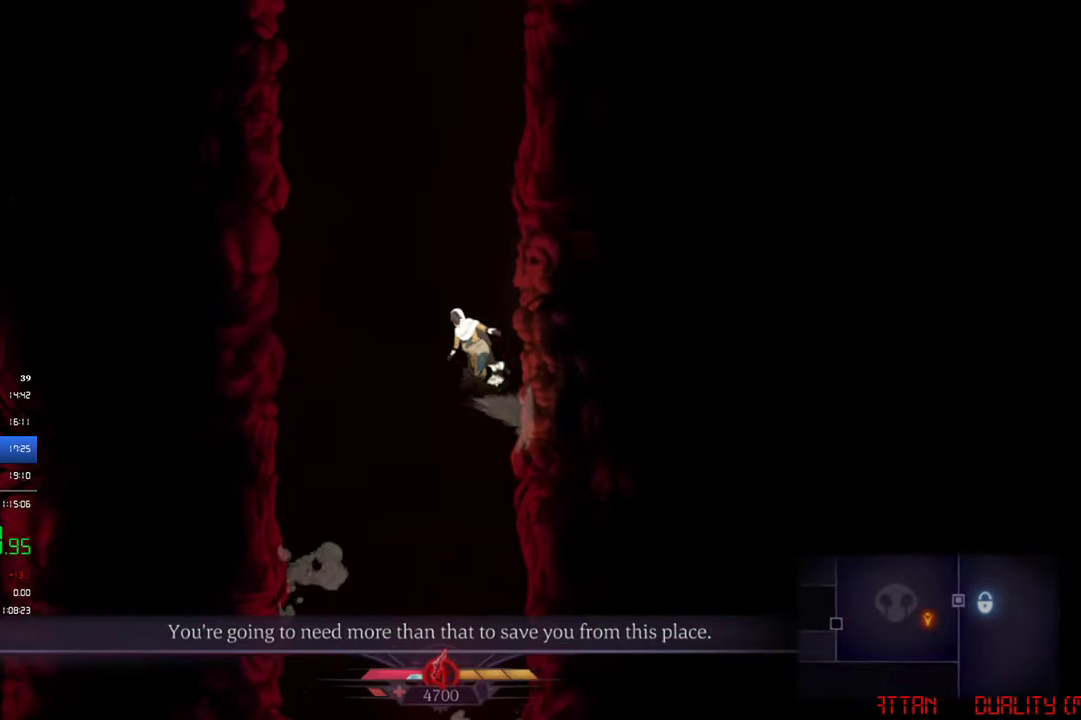
{"buttons": ["CROSS", "DPAD_RIGHT"], "left_stick": "center", "events": [[100, "CROSS", "up"], [167, "CROSS", "down"], [333, "CROSS", "up"], [400, "CROSS", "down"], [433, "DPAD_LEFT", "up"], [467, "DPAD_RIGHT", "down"]]}
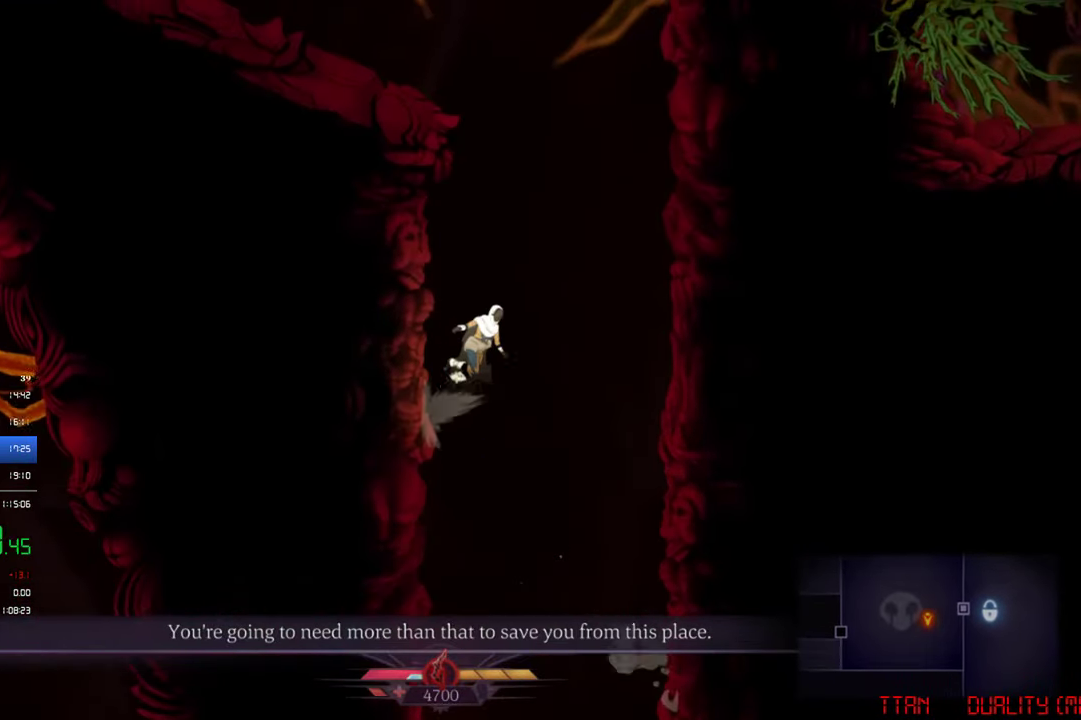
{"buttons": ["CROSS", "DPAD_LEFT"], "left_stick": "center", "events": [[233, "CROSS", "up"], [300, "CROSS", "down"], [300, "DPAD_RIGHT", "up"], [333, "DPAD_LEFT", "down"]]}
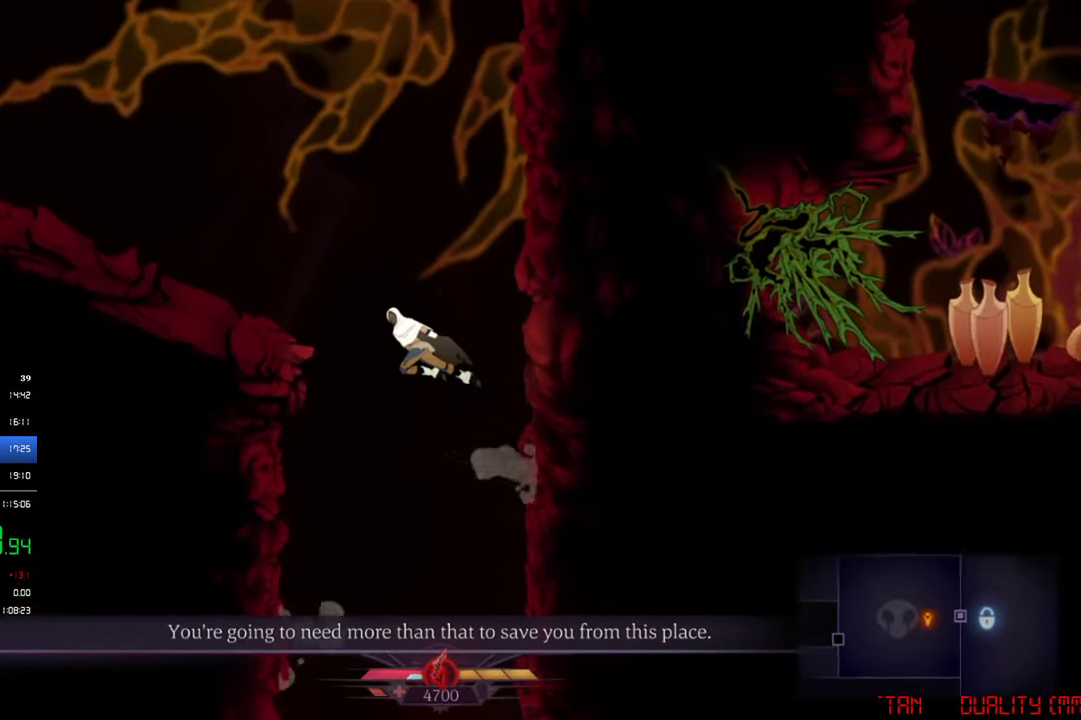
{"buttons": ["SQUARE", "DPAD_LEFT"], "left_stick": "center", "events": [[267, "DPAD_LEFT", "up"], [300, "CROSS", "up"], [400, "DPAD_LEFT", "down"], [400, "SQUARE", "down"]]}
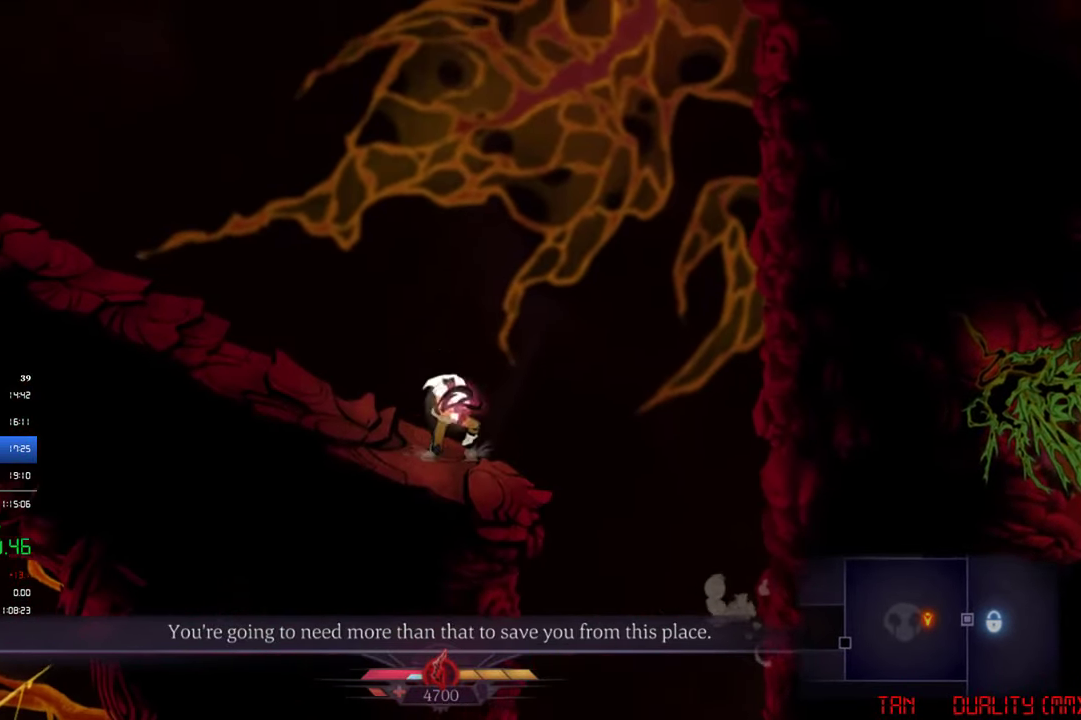
{"buttons": ["DPAD_LEFT"], "left_stick": "center", "events": [[233, "SQUARE", "up"], [333, "CIRCLE", "down"], [433, "CIRCLE", "up"]]}
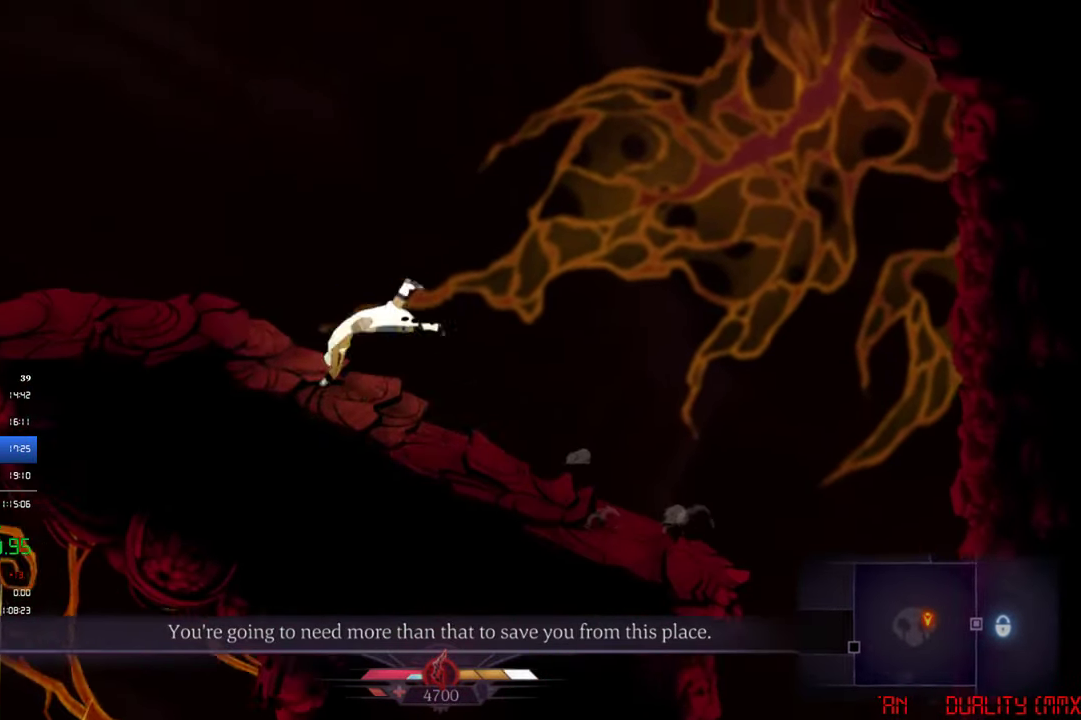
{"buttons": [], "left_stick": "center", "events": [[433, "DPAD_LEFT", "up"]]}
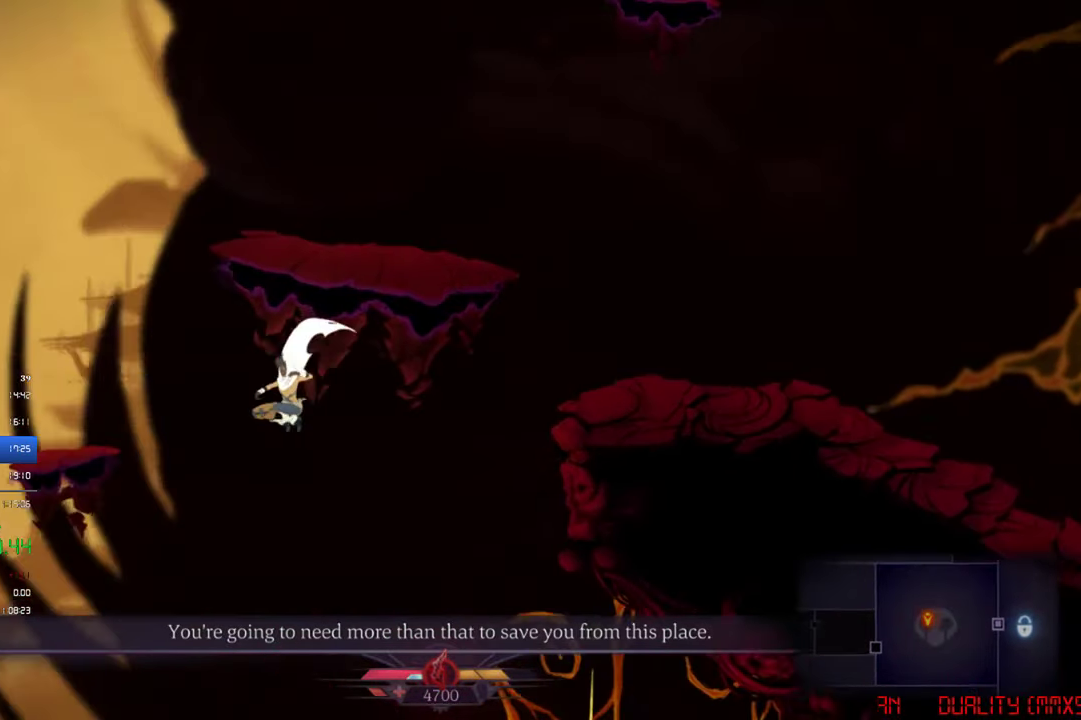
{"buttons": ["DPAD_LEFT"], "left_stick": "center", "events": [[167, "DPAD_LEFT", "down"]]}
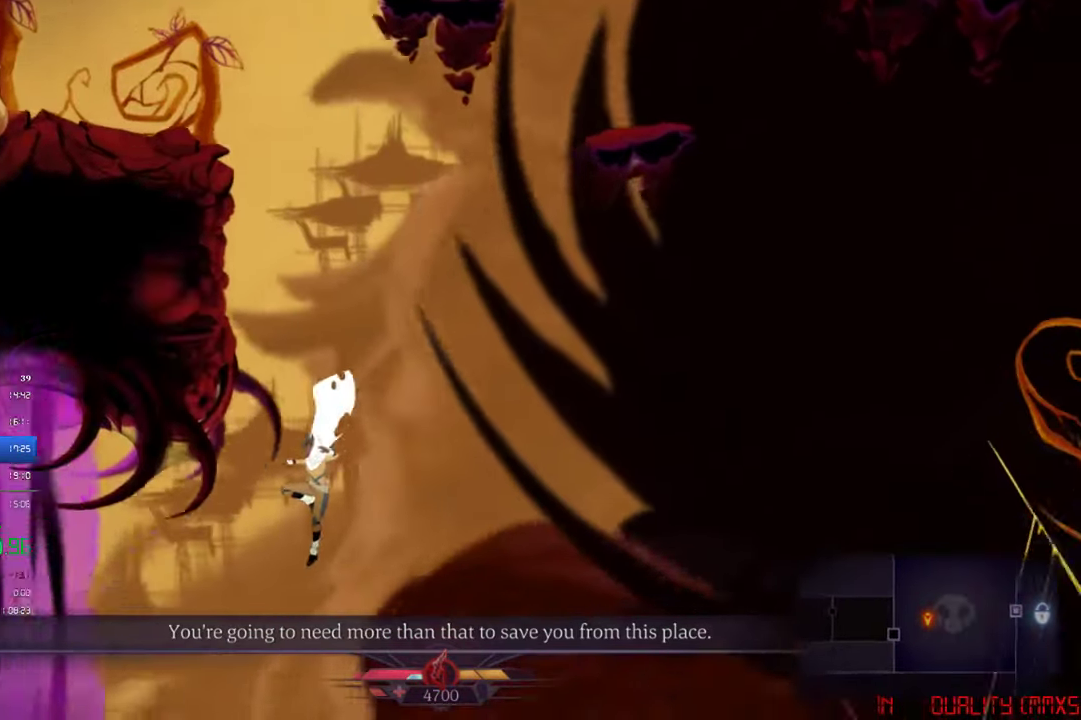
{"buttons": ["DPAD_LEFT"], "left_stick": "center", "events": [[100, "CROSS", "down"], [233, "CROSS", "up"]]}
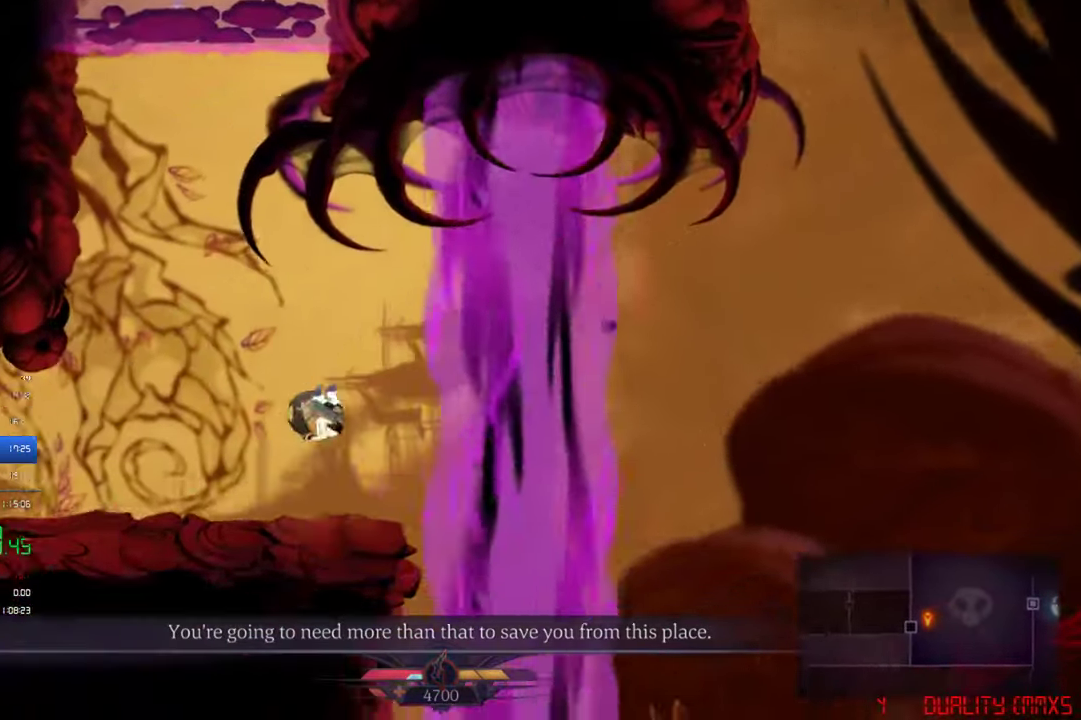
{"buttons": ["DPAD_LEFT"], "left_stick": "center", "events": [[133, "CIRCLE", "down"], [233, "CIRCLE", "up"]]}
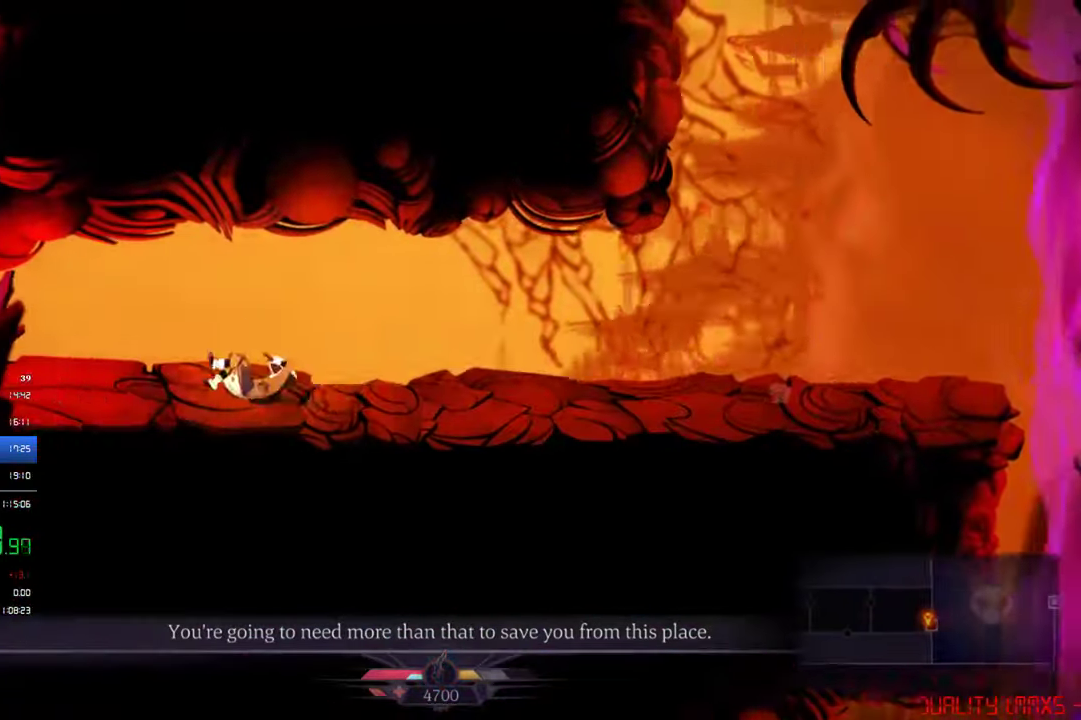
{"buttons": ["DPAD_LEFT"], "left_stick": "center", "events": [[67, "SQUARE", "down"], [167, "SQUARE", "up"]]}
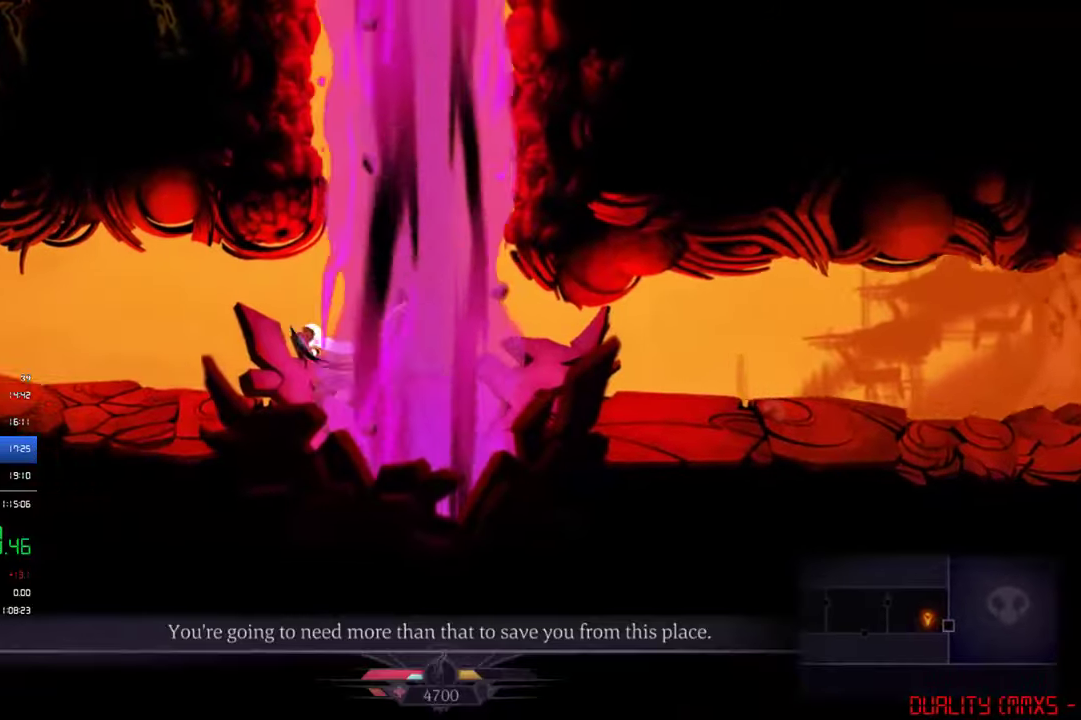
{"buttons": ["DPAD_LEFT"], "left_stick": "center", "events": [[100, "CROSS", "down"], [234, "CROSS", "up"]]}
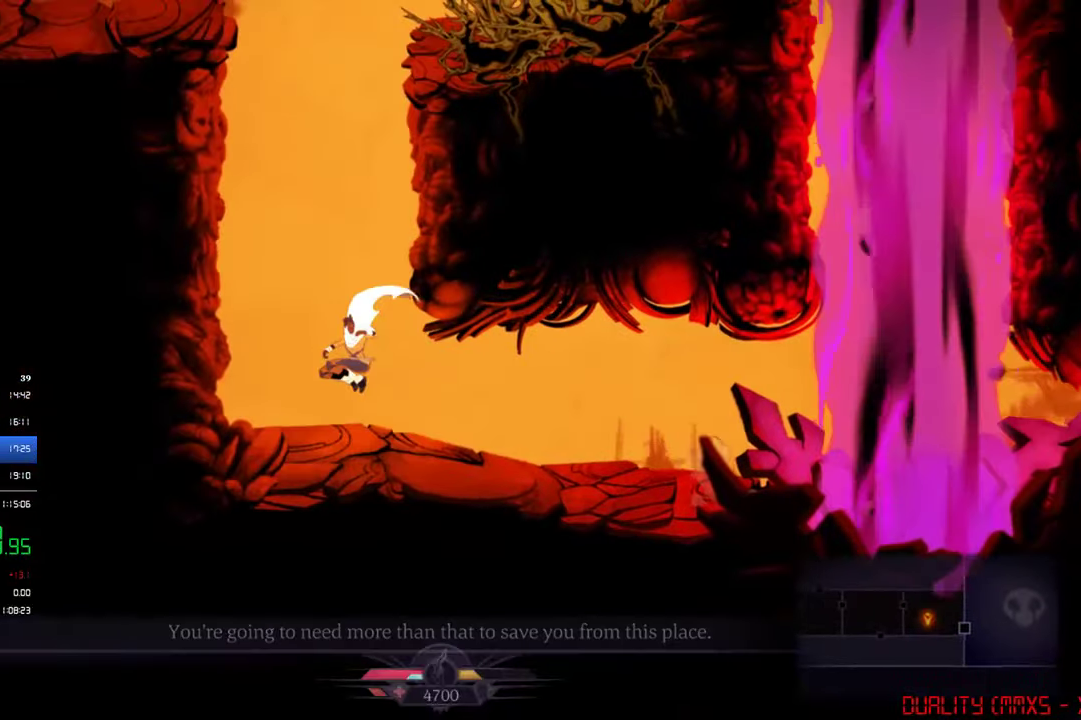
{"buttons": ["CROSS", "DPAD_RIGHT"], "left_stick": "center", "events": [[100, "CROSS", "down"], [300, "CROSS", "up"], [334, "DPAD_LEFT", "up"], [367, "CROSS", "down"], [367, "DPAD_RIGHT", "down"]]}
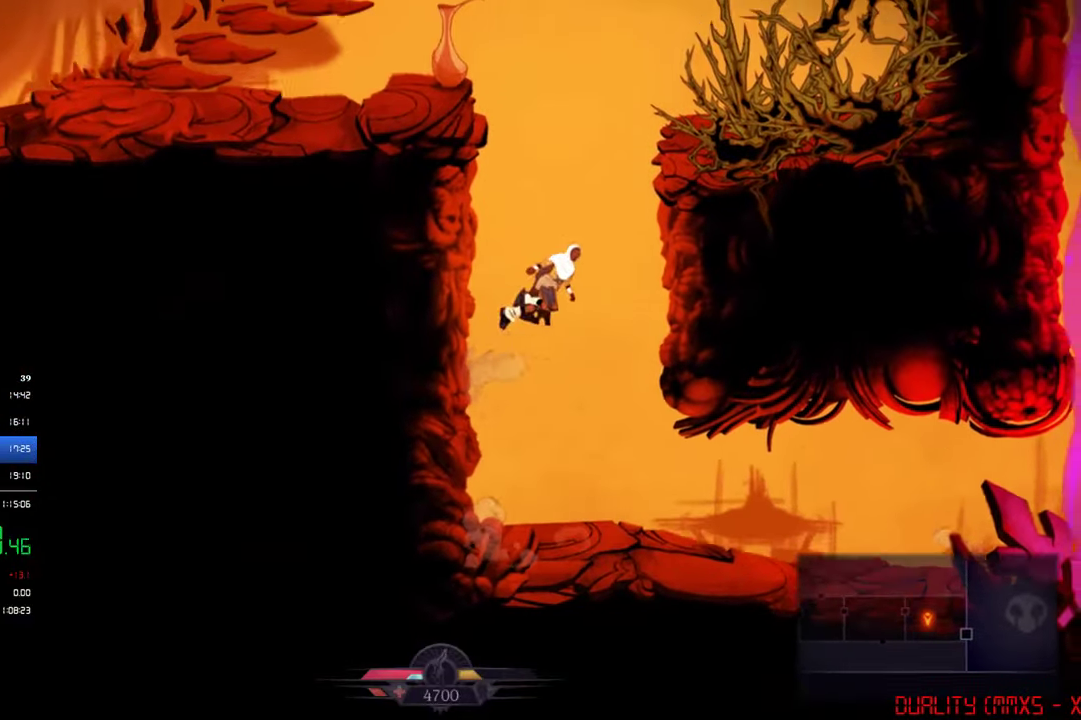
{"buttons": ["CROSS", "DPAD_LEFT"], "left_stick": "center", "events": [[134, "CROSS", "up"], [167, "DPAD_RIGHT", "up"], [234, "CROSS", "down"], [234, "DPAD_LEFT", "down"]]}
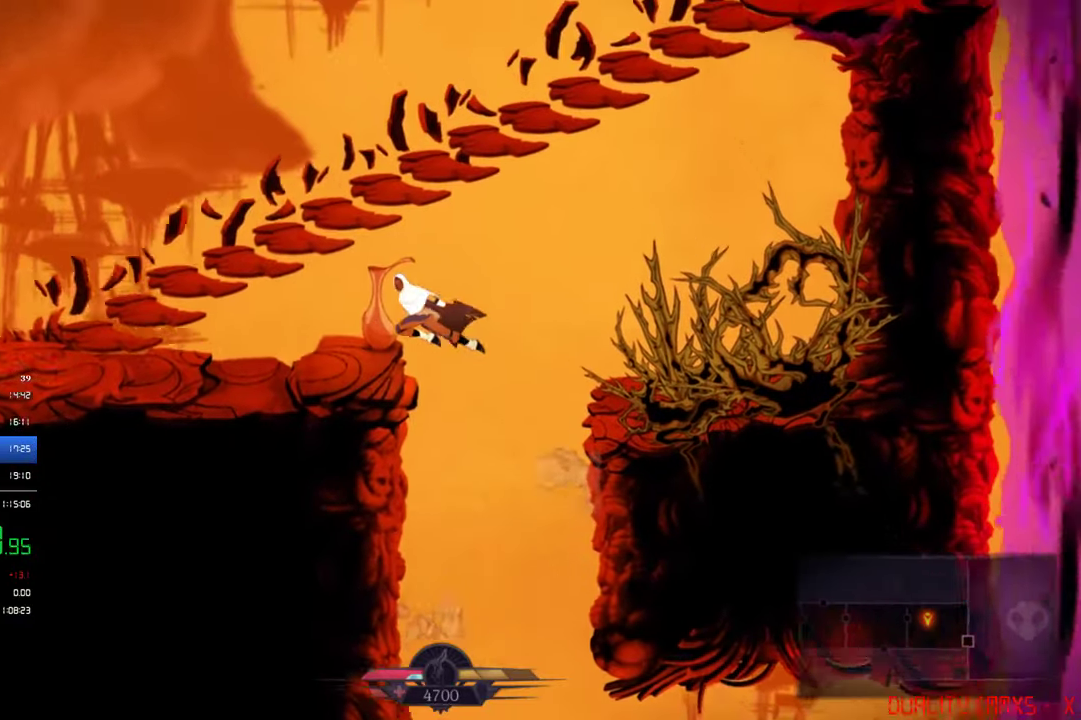
{"buttons": ["SQUARE", "DPAD_LEFT"], "left_stick": "center", "events": [[134, "CROSS", "up"], [167, "DPAD_LEFT", "up"], [434, "DPAD_LEFT", "down"], [434, "SQUARE", "down"]]}
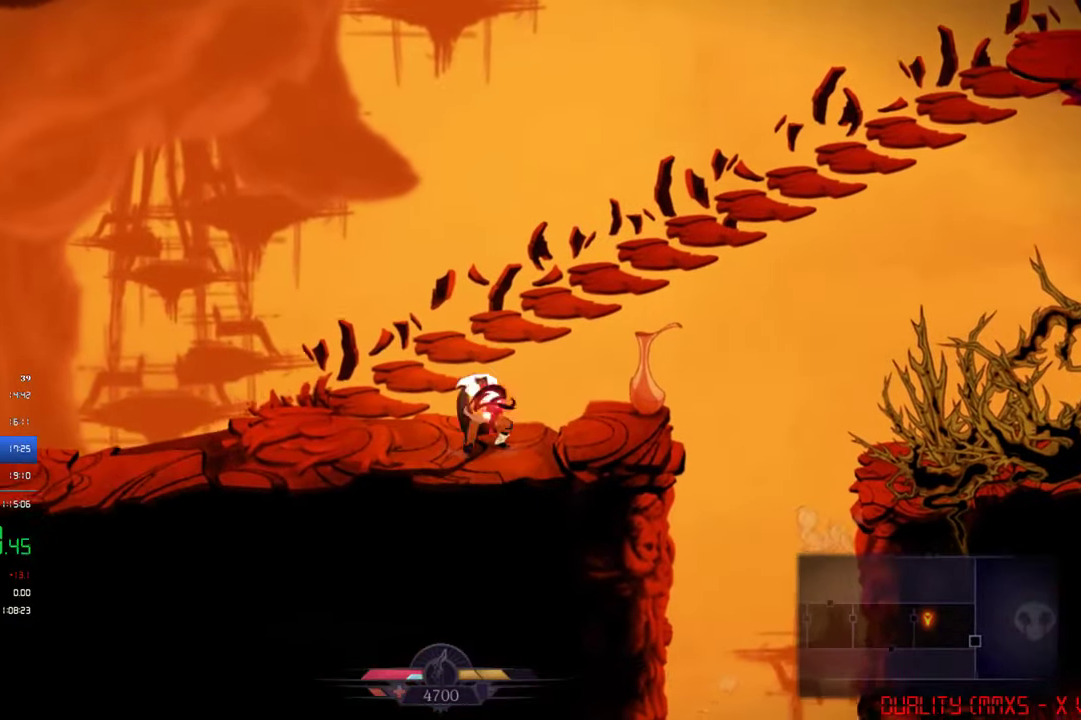
{"buttons": ["DPAD_LEFT"], "left_stick": "center", "events": [[334, "SQUARE", "up"], [367, "CIRCLE", "down"], [467, "CIRCLE", "up"]]}
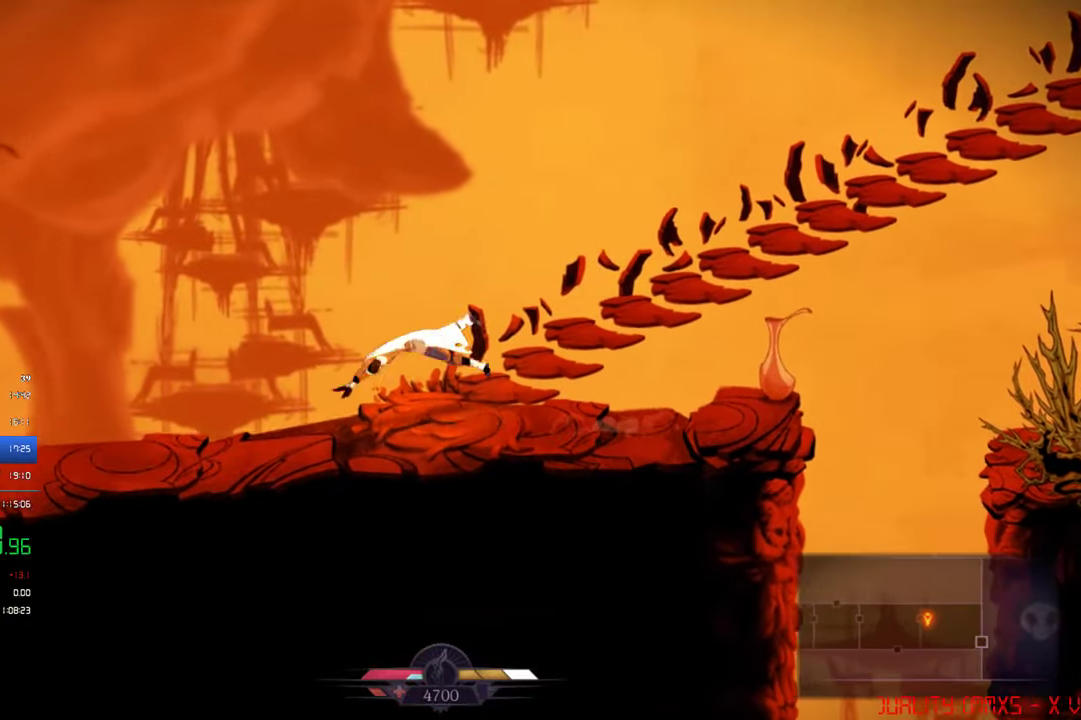
{"buttons": ["CROSS", "DPAD_LEFT"], "left_stick": "center", "events": [[367, "CROSS", "down"], [384, "R1", "down"], [500, "R1", "up"]]}
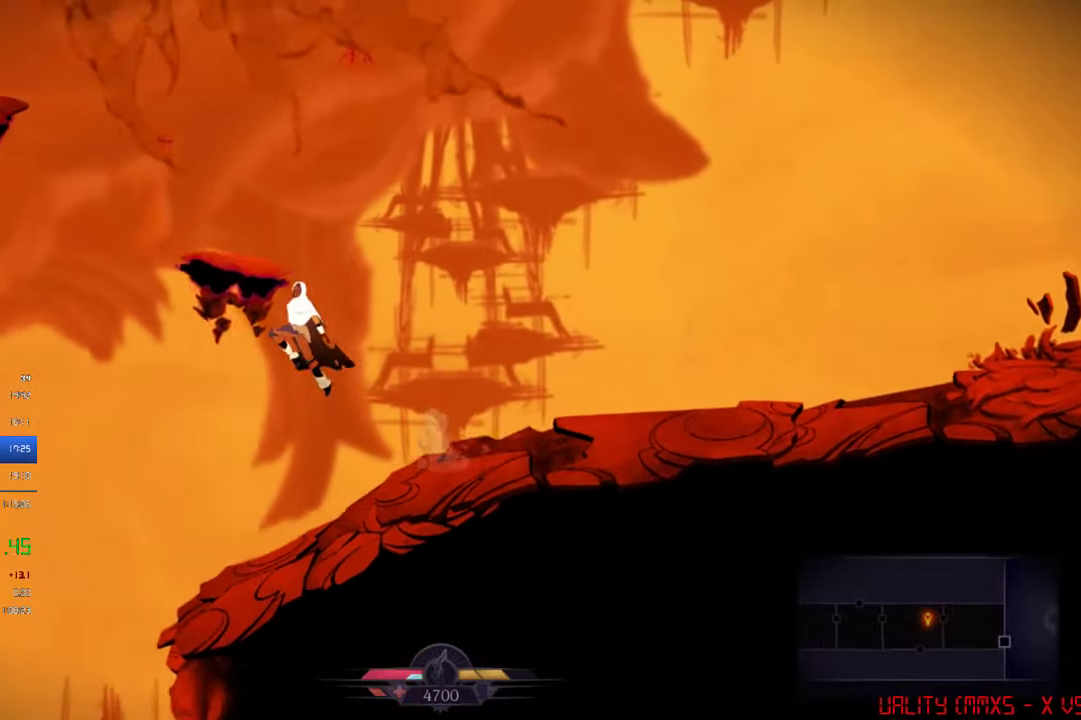
{"buttons": ["CROSS", "DPAD_LEFT"], "left_stick": "center", "events": [[184, "R1", "down"], [367, "R1", "up"]]}